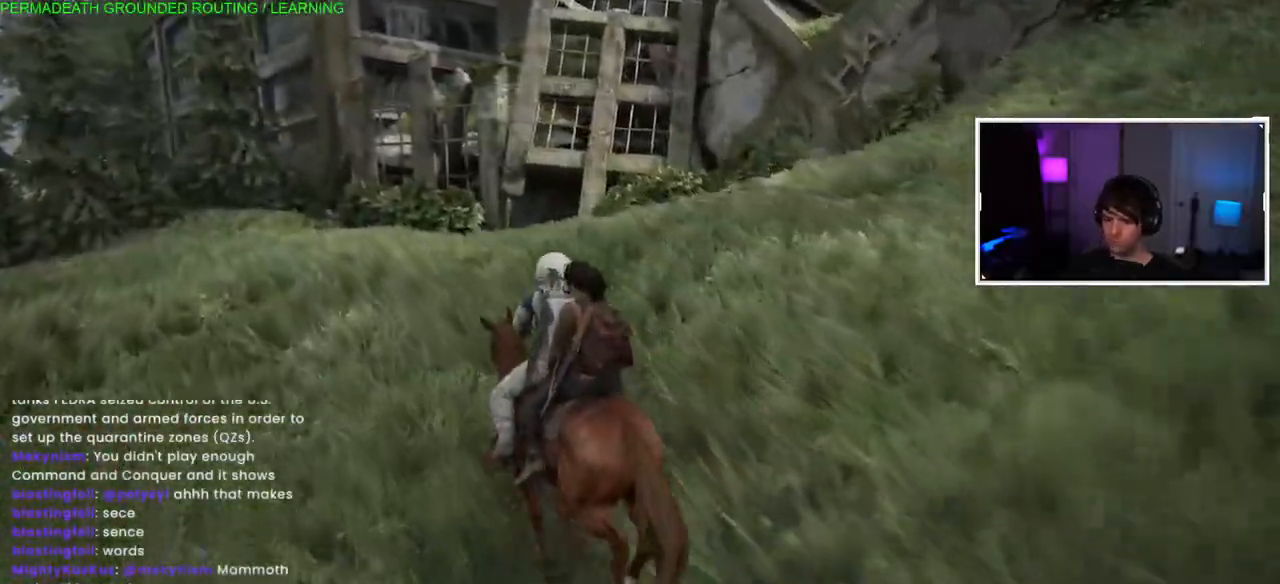
Gameplay with a controller (PlayStation layout); each line is a JSON object with the inputs held at the frame after it. "events" lists button and stick changes between this image and that frame as [ms after this image, input, new state], when the widget could be followed in between.
{"buttons": ["L1"], "left_stick": "up", "right_stick": "center", "events": []}
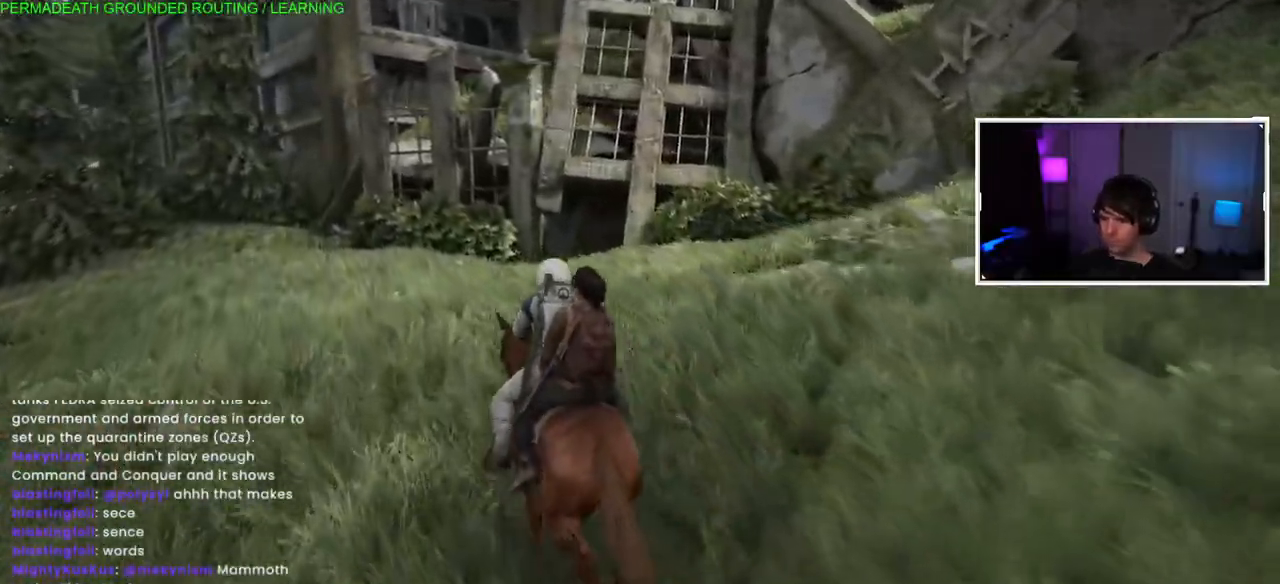
{"buttons": ["L1"], "left_stick": "up", "right_stick": "center", "events": []}
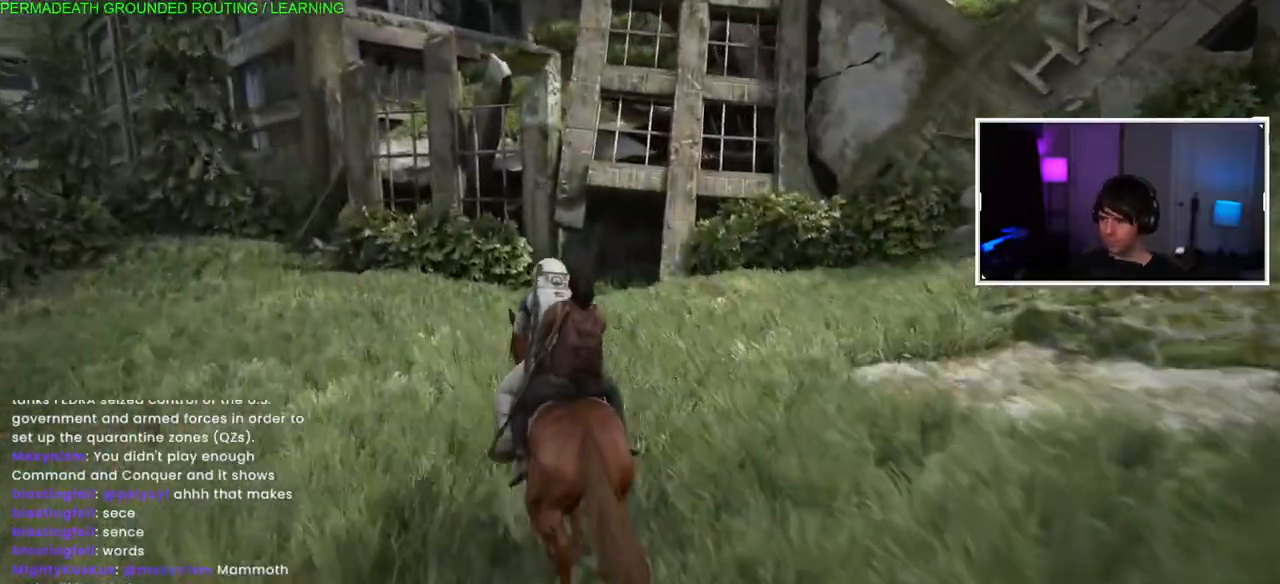
{"buttons": [], "left_stick": "up", "right_stick": "center", "events": [[283, "L1", "up"]]}
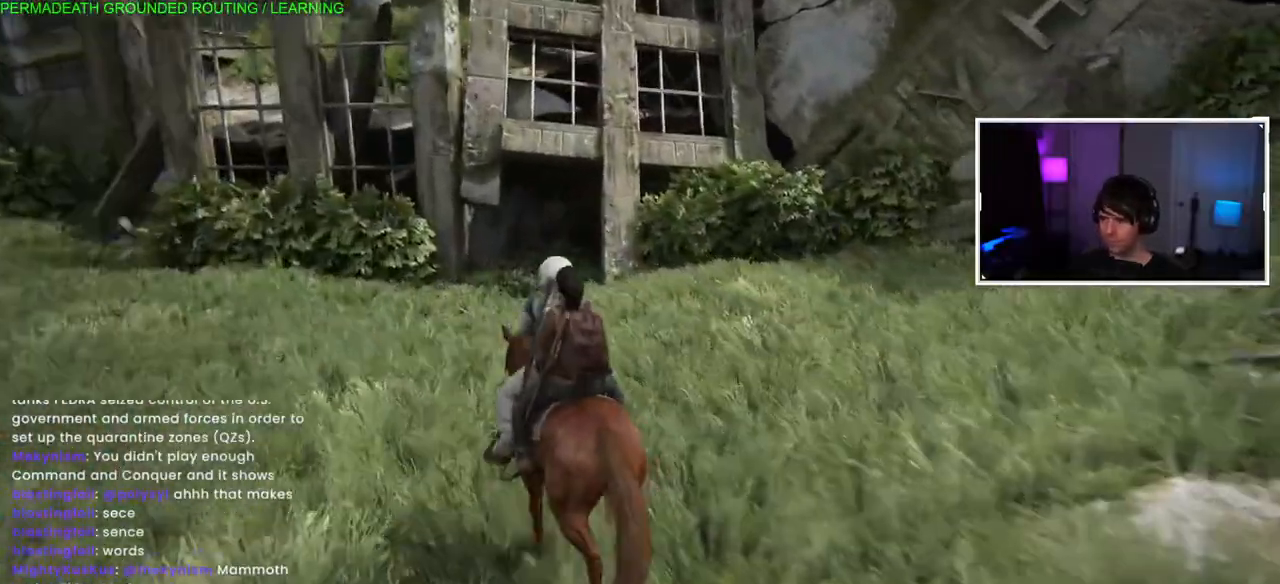
{"buttons": ["CIRCLE"], "left_stick": "down-left", "right_stick": "center"}
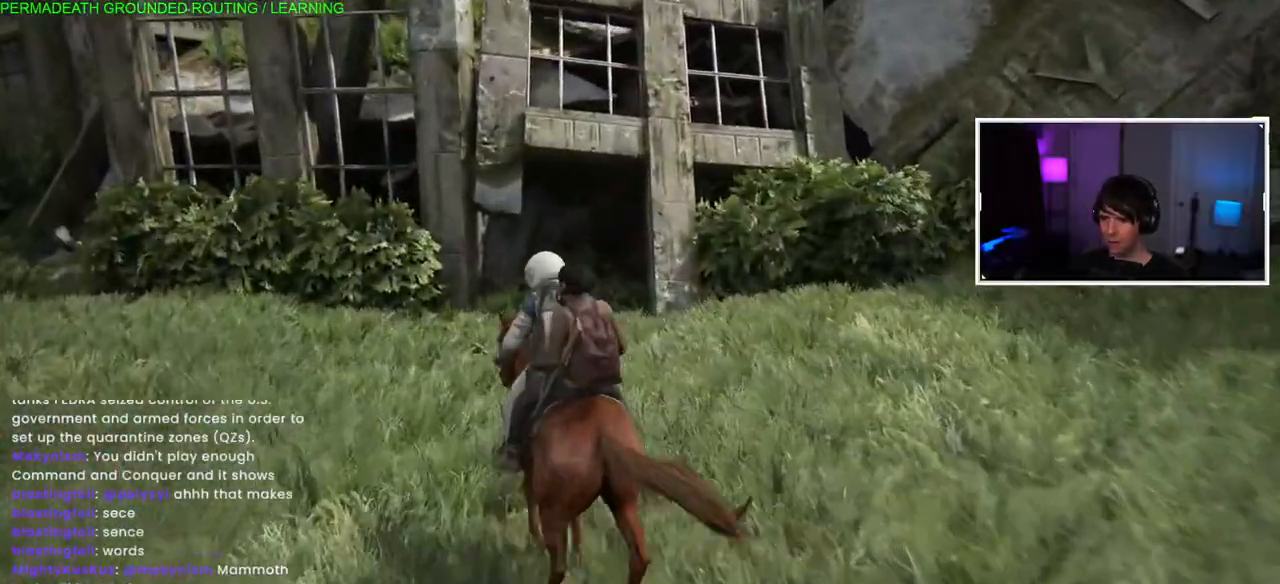
{"buttons": [], "left_stick": "down-left", "right_stick": "center", "events": [[50, "CIRCLE", "up"]]}
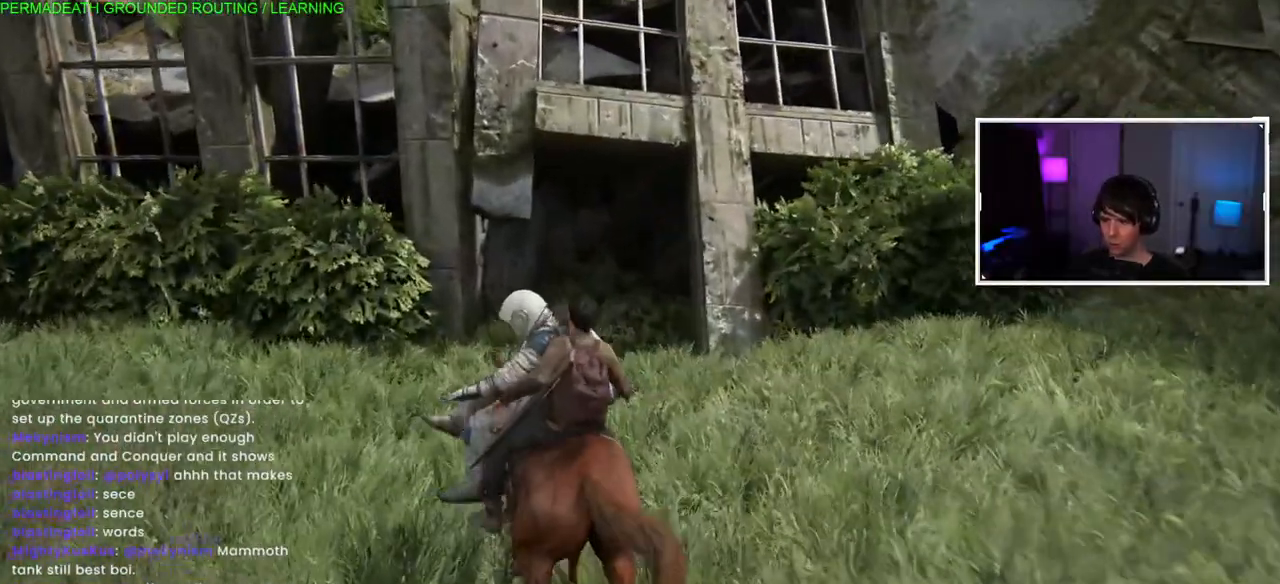
{"buttons": [], "left_stick": "center", "right_stick": "center", "events": [[217, "left_stick", "center"]]}
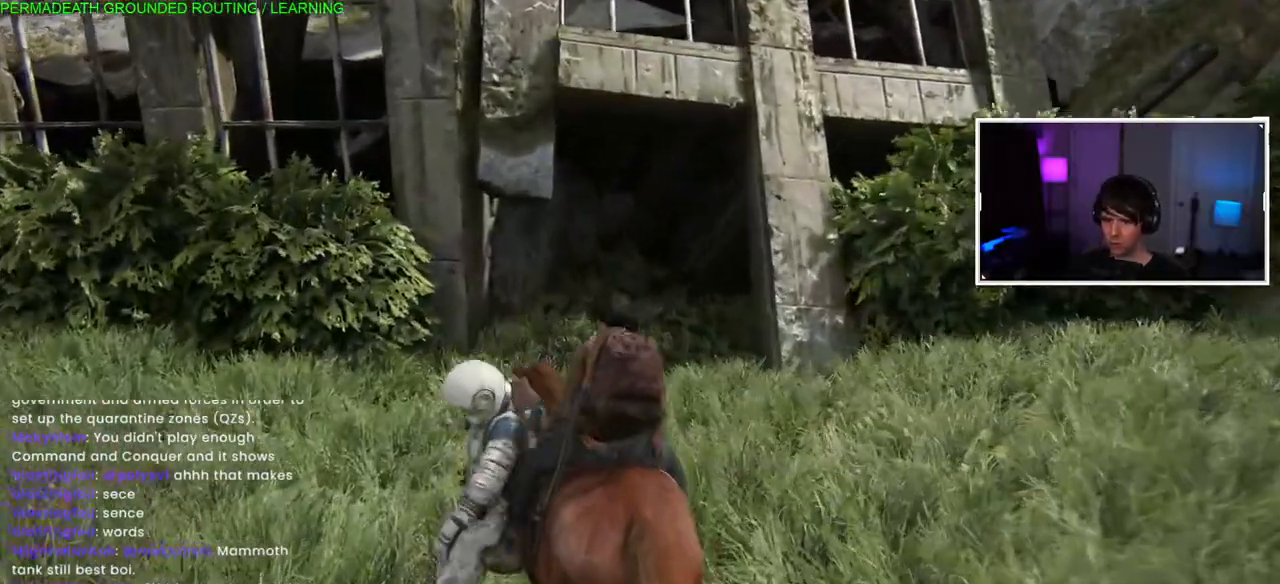
{"buttons": [], "left_stick": "down-left", "right_stick": "right"}
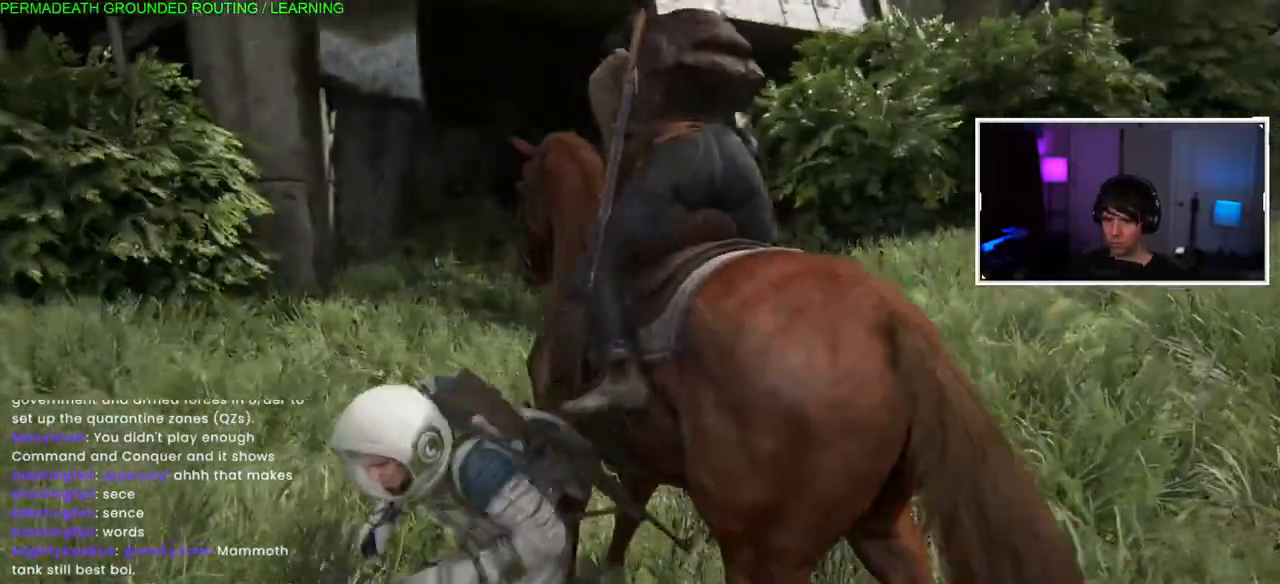
{"buttons": [], "left_stick": "up-left", "right_stick": "center", "events": [[467, "right_stick", "center"], [483, "left_stick", "up-left"]]}
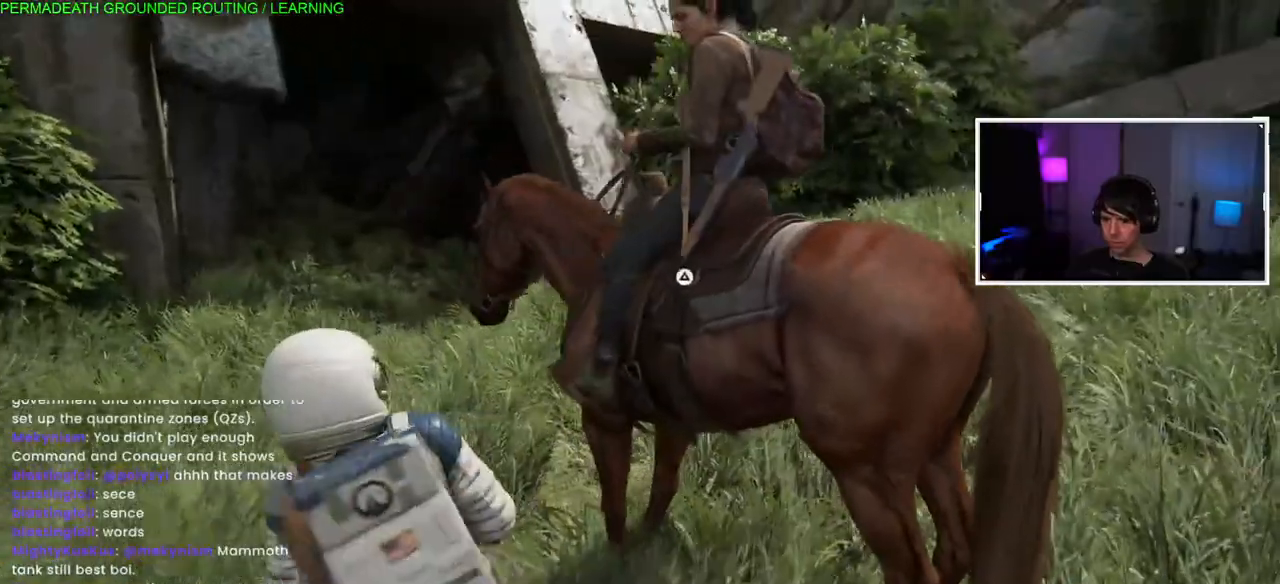
{"buttons": [], "left_stick": "up-left", "right_stick": "center", "events": [[100, "right_stick", "left"], [450, "right_stick", "center"]]}
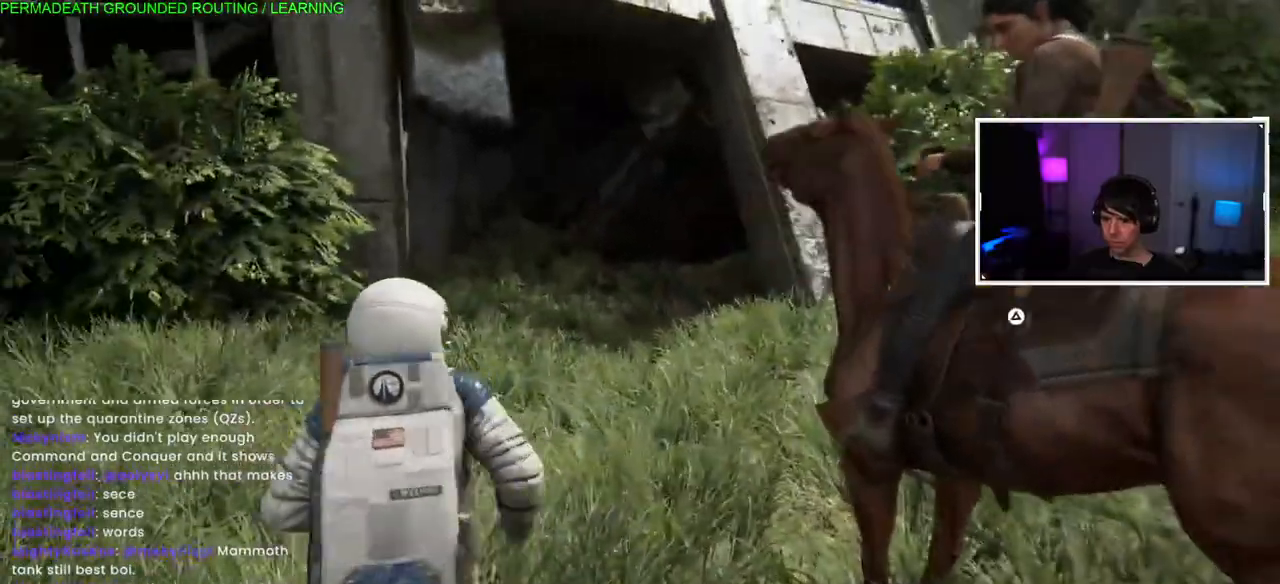
{"buttons": [], "left_stick": "left", "right_stick": "right", "events": [[67, "left_stick", "left"], [133, "right_stick", "right"], [217, "right_stick", "center"], [300, "right_stick", "right"]]}
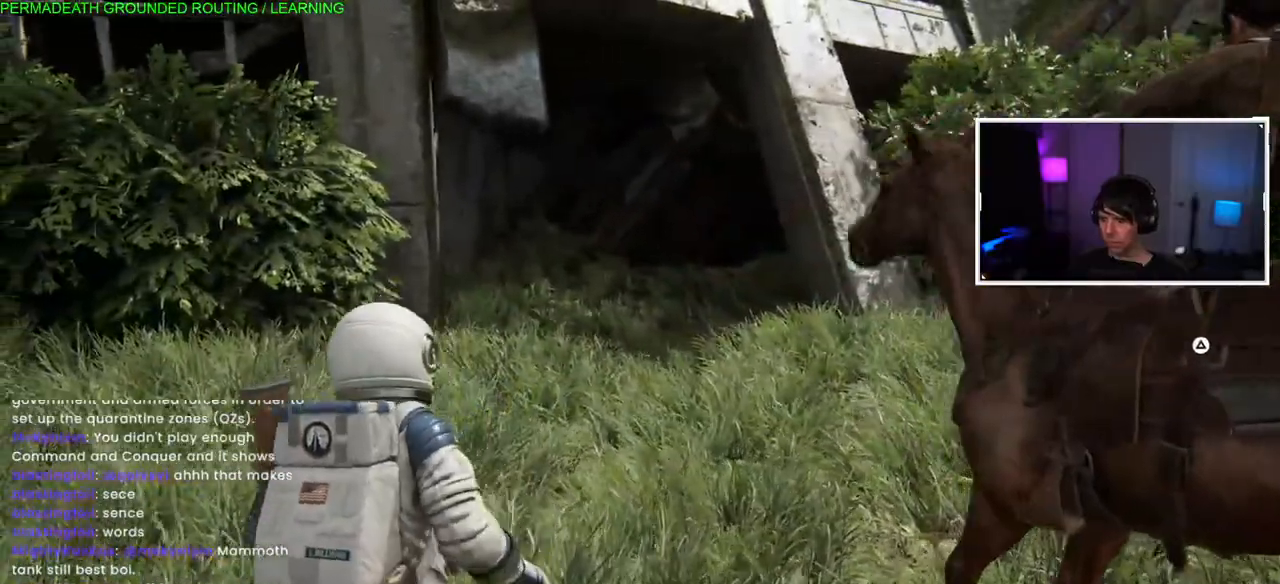
{"buttons": [], "left_stick": "left", "right_stick": "center", "events": [[33, "left_stick", "center"], [33, "right_stick", "center"], [217, "left_stick", "left"]]}
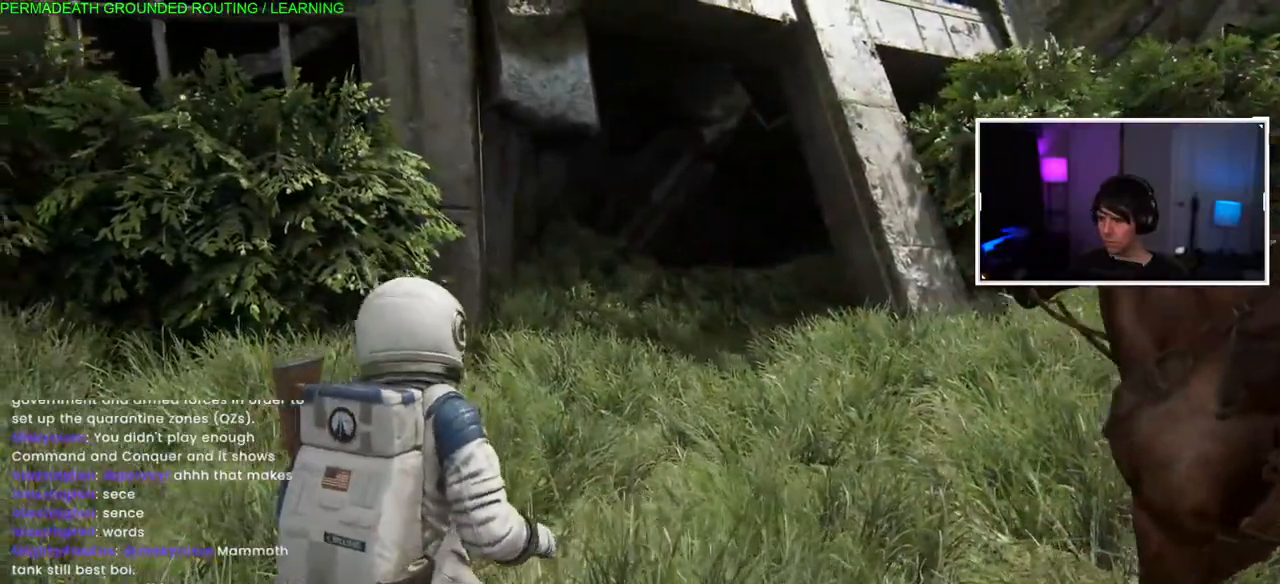
{"buttons": ["L3"], "left_stick": "center", "right_stick": "center", "events": [[50, "left_stick", "center"], [367, "L3", "down"]]}
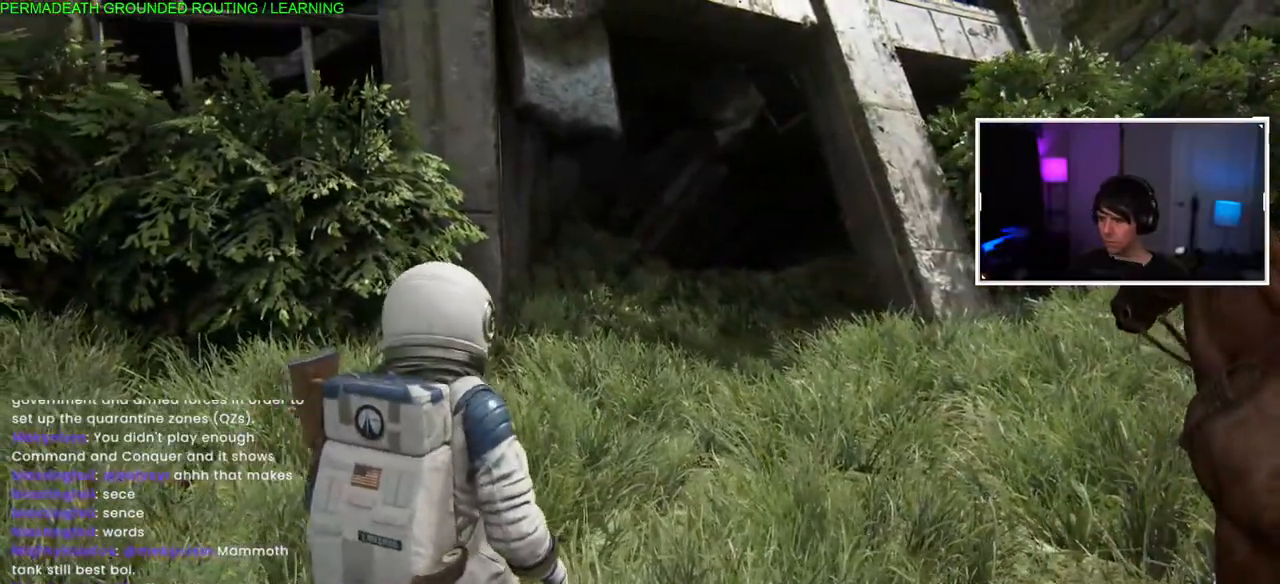
{"buttons": [], "left_stick": "center", "right_stick": "center", "events": [[33, "L3", "up"]]}
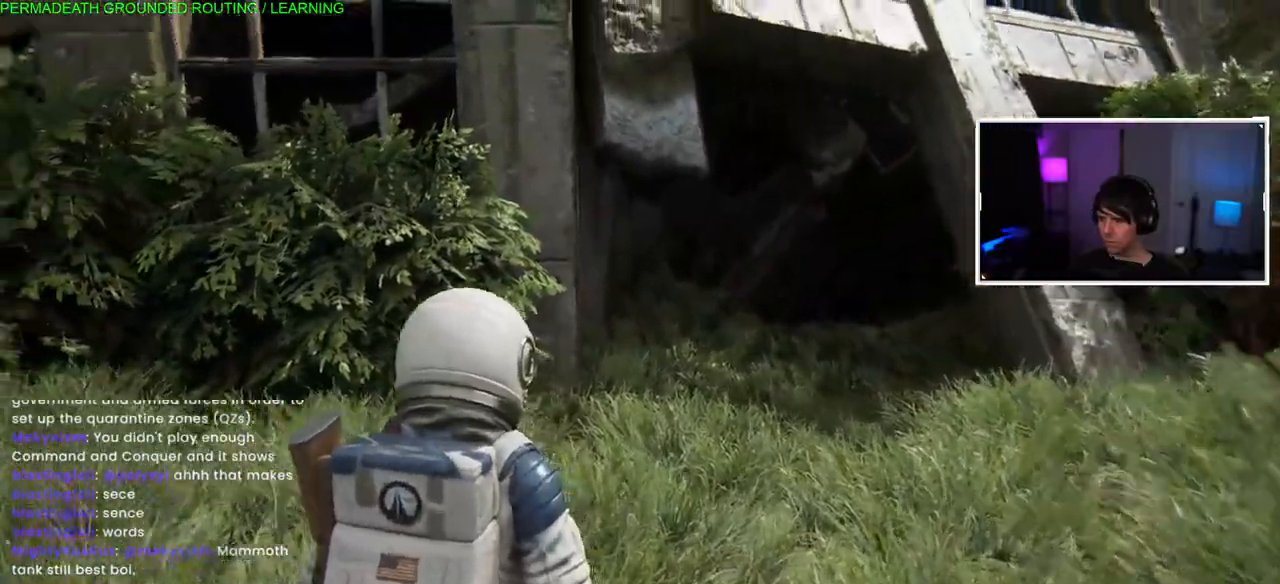
{"buttons": [], "left_stick": "center", "right_stick": "center", "events": []}
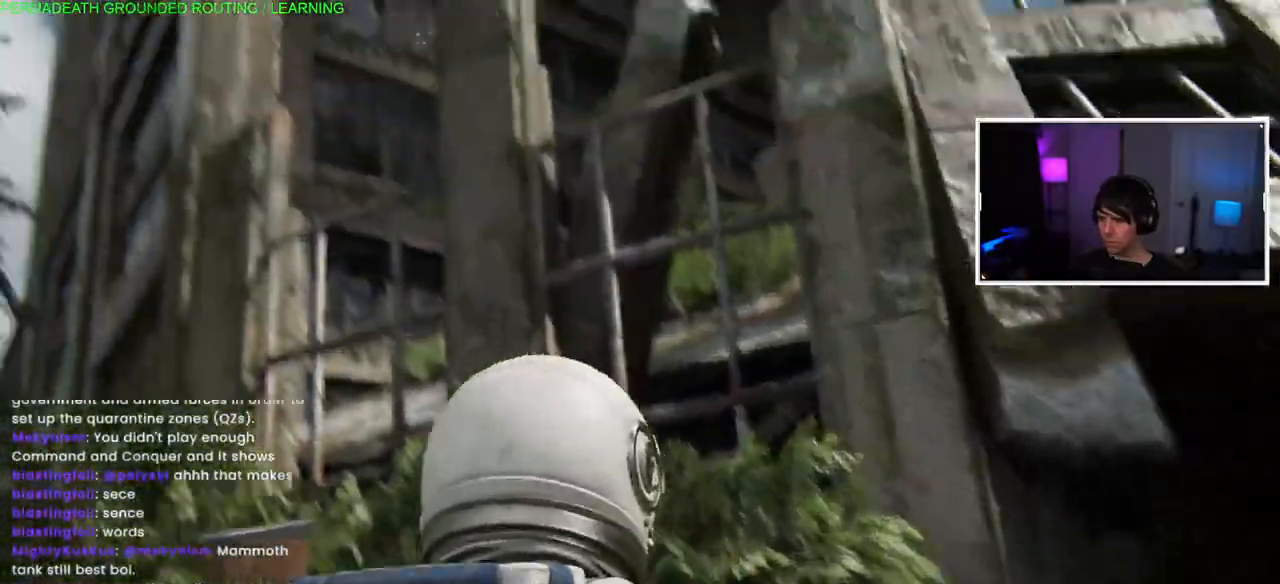
{"buttons": [], "left_stick": "center", "right_stick": "center", "events": [[33, "right_stick", "right"], [100, "left_stick", "down"], [300, "right_stick", "center"], [400, "left_stick", "center"]]}
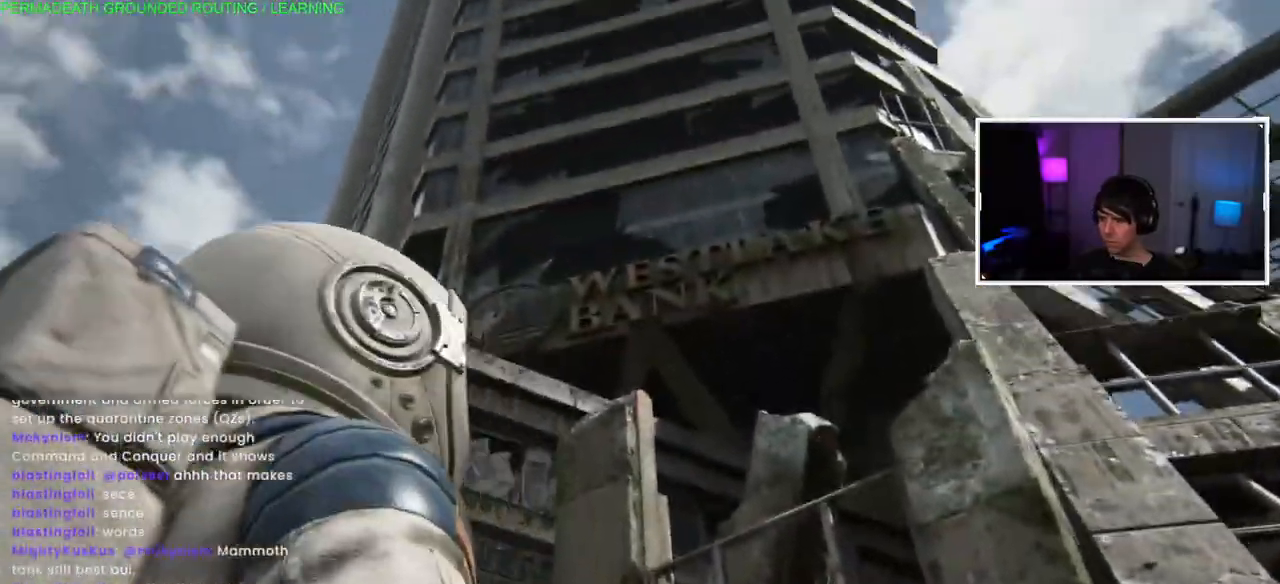
{"buttons": [], "left_stick": "down", "right_stick": "center", "events": [[500, "left_stick", "down"]]}
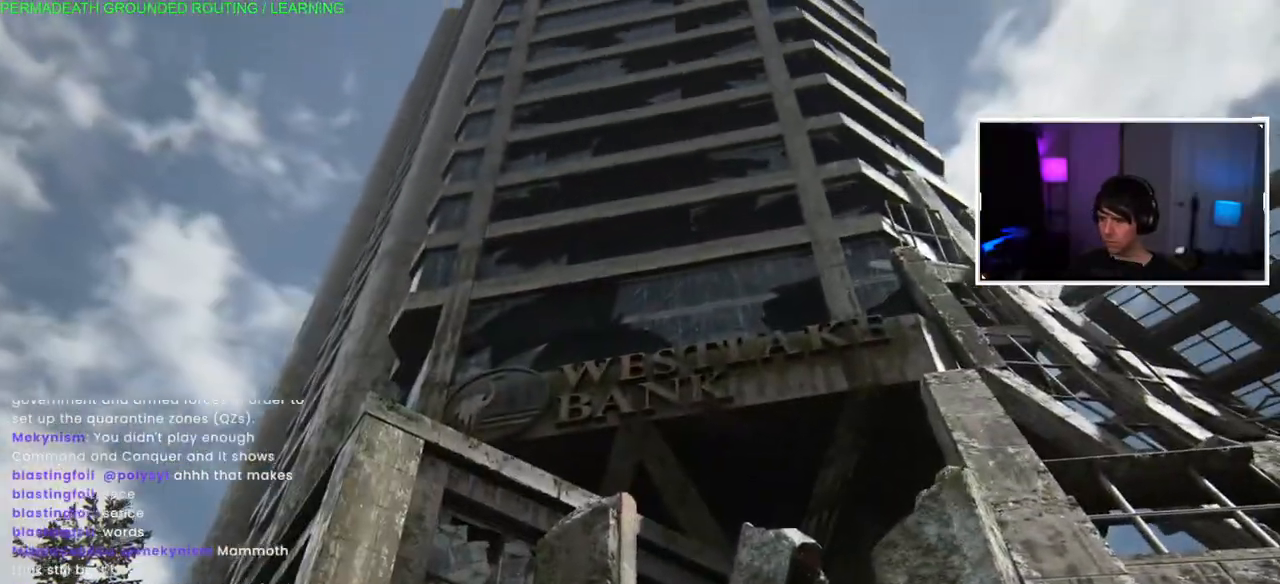
{"buttons": [], "left_stick": "center", "right_stick": "center", "events": [[100, "right_stick", "down"], [117, "left_stick", "center"], [317, "right_stick", "center"]]}
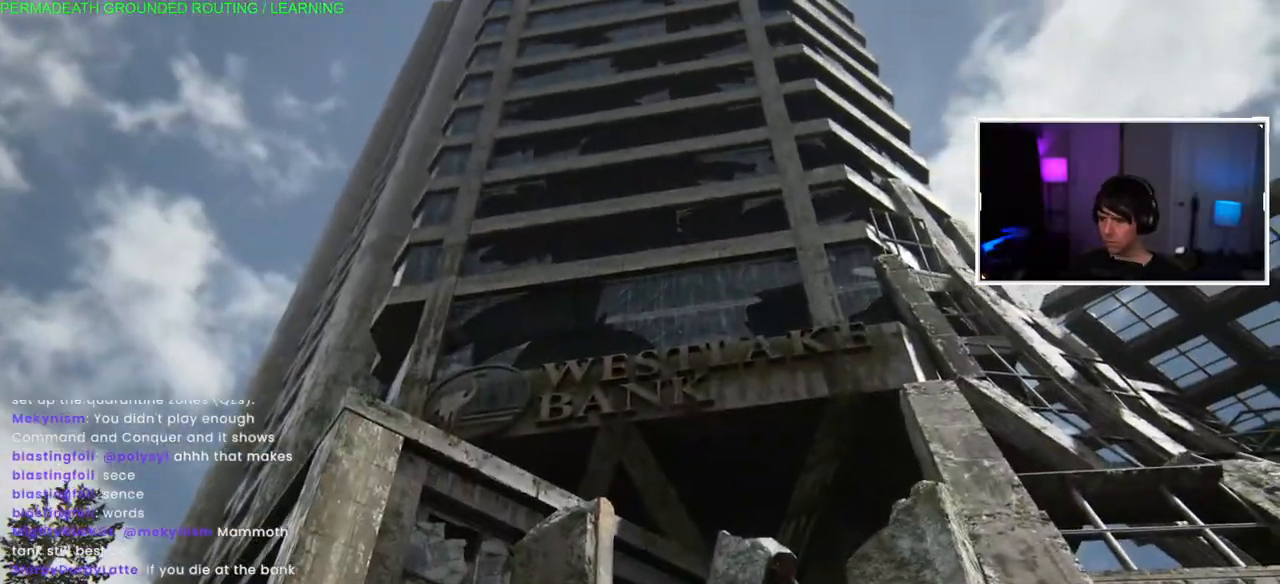
{"buttons": [], "left_stick": "center", "right_stick": "down-right", "events": [[133, "right_stick", "down"], [233, "right_stick", "down-right"], [333, "left_stick", "up"], [500, "left_stick", "center"]]}
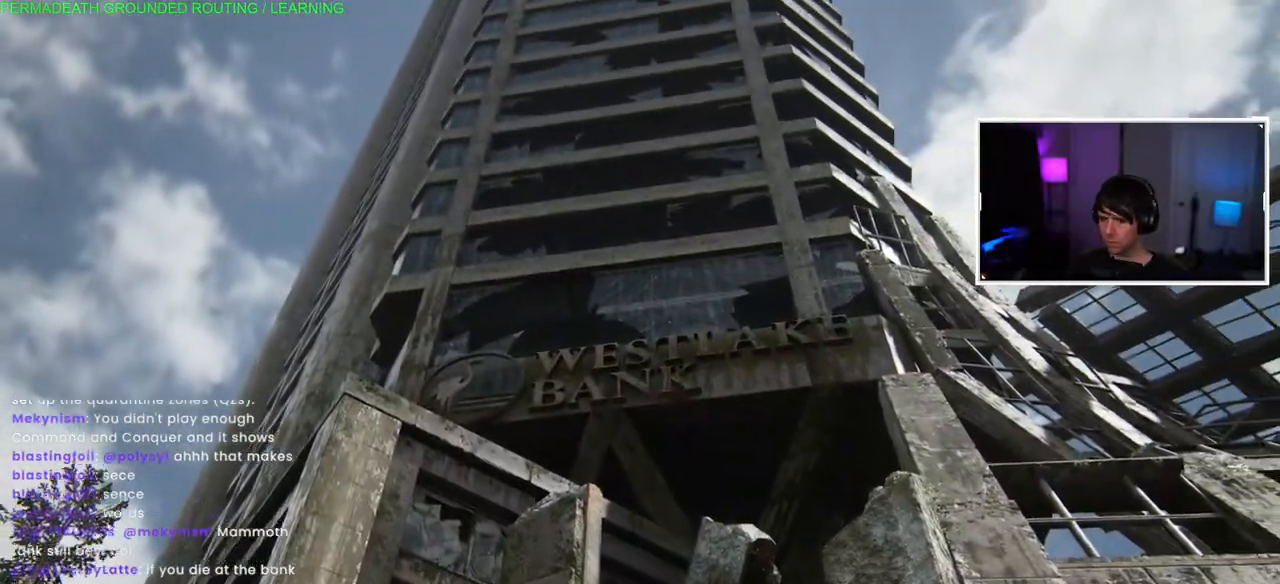
{"buttons": [], "left_stick": "center", "right_stick": "down", "events": [[217, "right_stick", "down"]]}
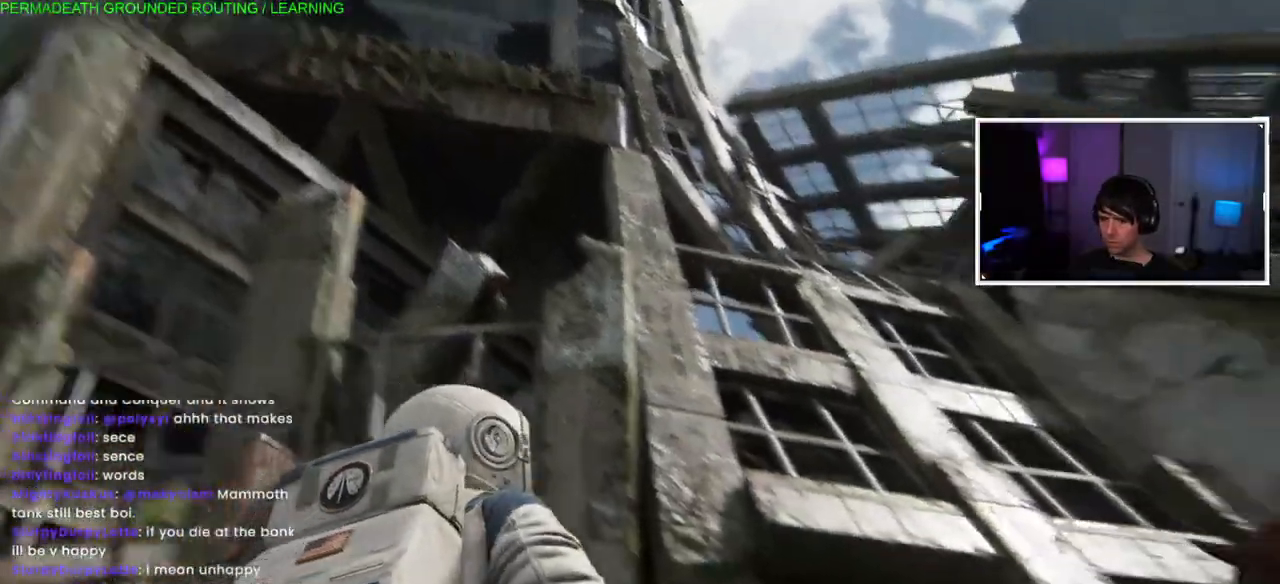
{"buttons": [], "left_stick": "center", "right_stick": "down", "events": [[300, "right_stick", "center"], [467, "right_stick", "down"]]}
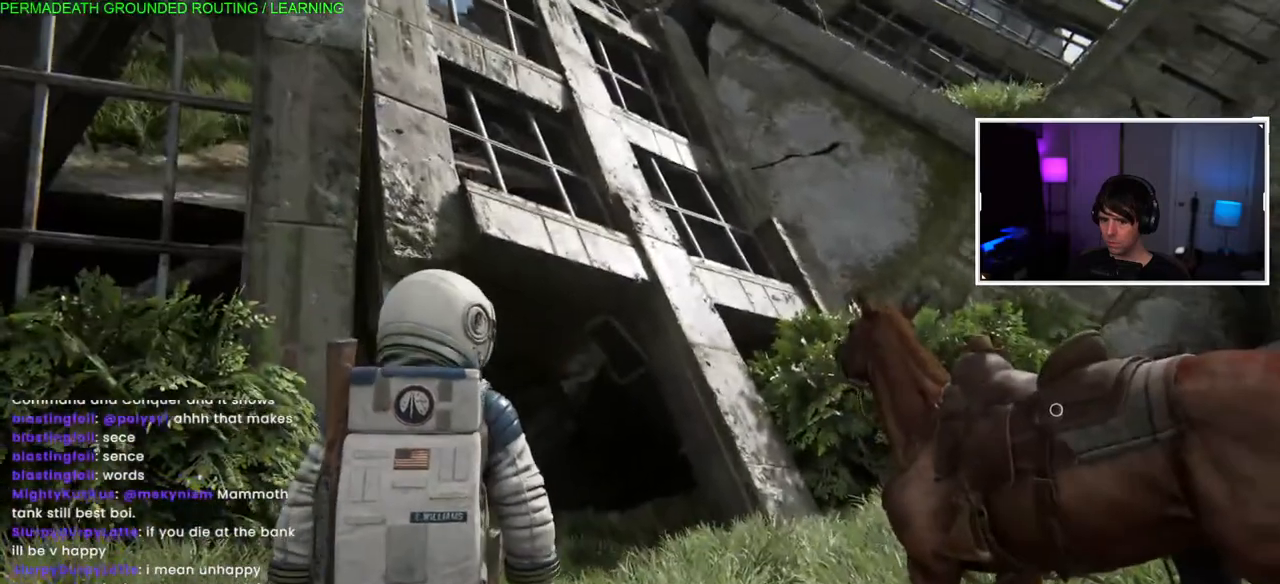
{"buttons": ["START"], "left_stick": "center", "right_stick": "down", "events": [[50, "left_stick", "up"], [167, "left_stick", "center"], [333, "right_stick", "center"], [383, "right_stick", "down"], [500, "START", "down"]]}
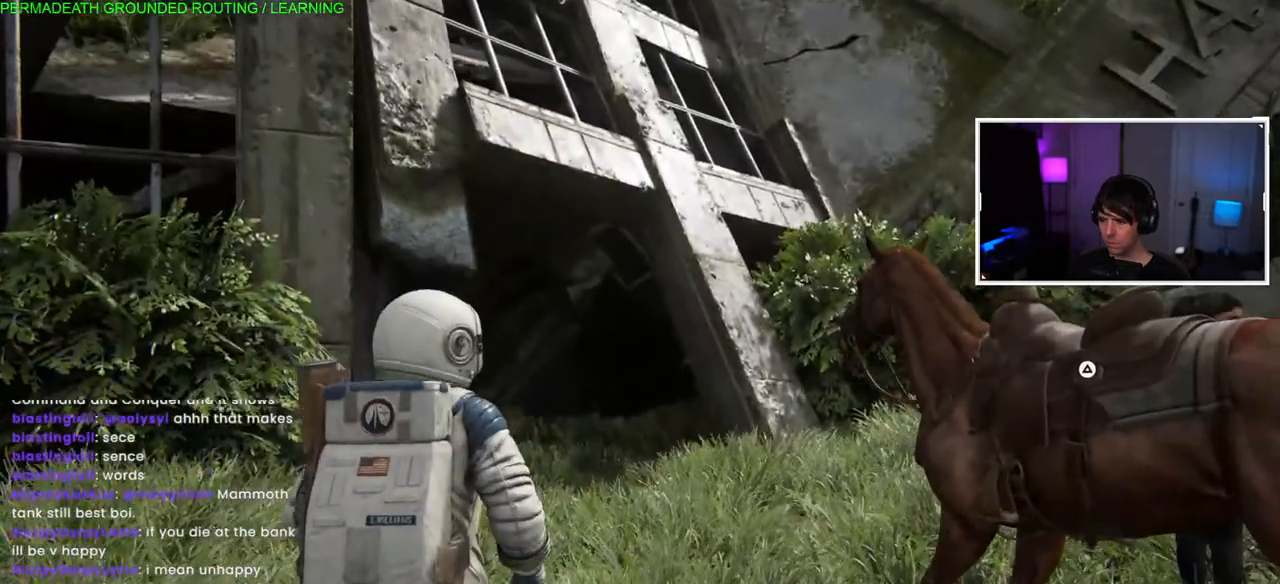
{"buttons": [], "left_stick": "center", "right_stick": "center", "events": [[200, "START", "up"], [483, "right_stick", "center"]]}
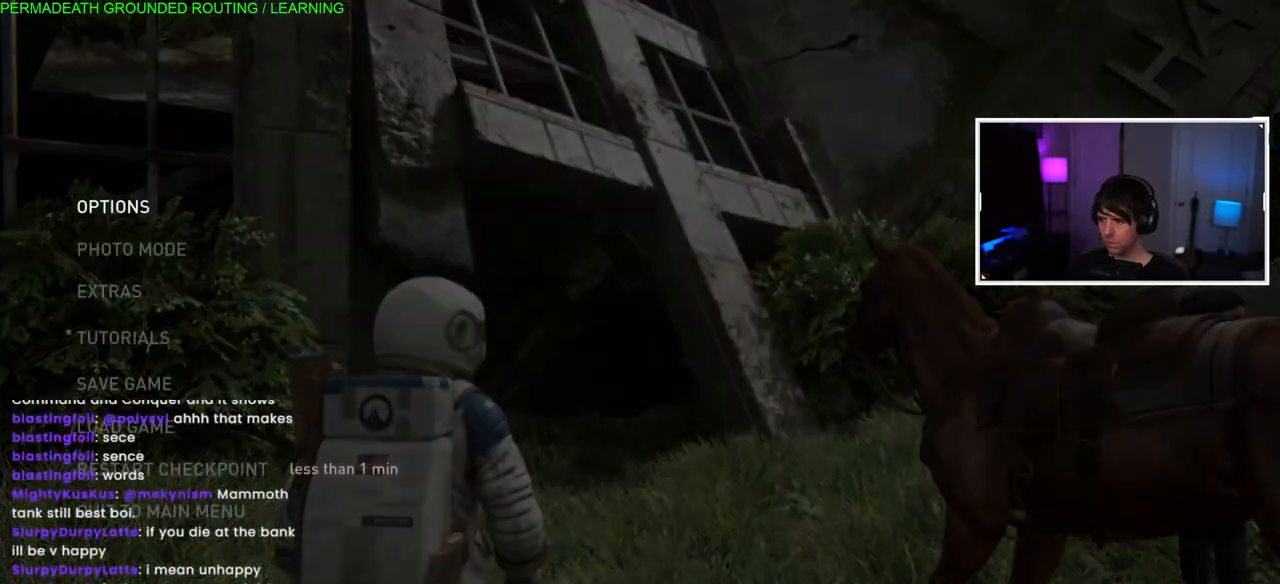
{"buttons": ["DPAD_UP"], "left_stick": "center", "right_stick": "center", "events": [[183, "right_stick", "down-right"], [233, "DPAD_UP", "down"], [300, "right_stick", "center"], [350, "DPAD_UP", "up"], [433, "DPAD_UP", "down"]]}
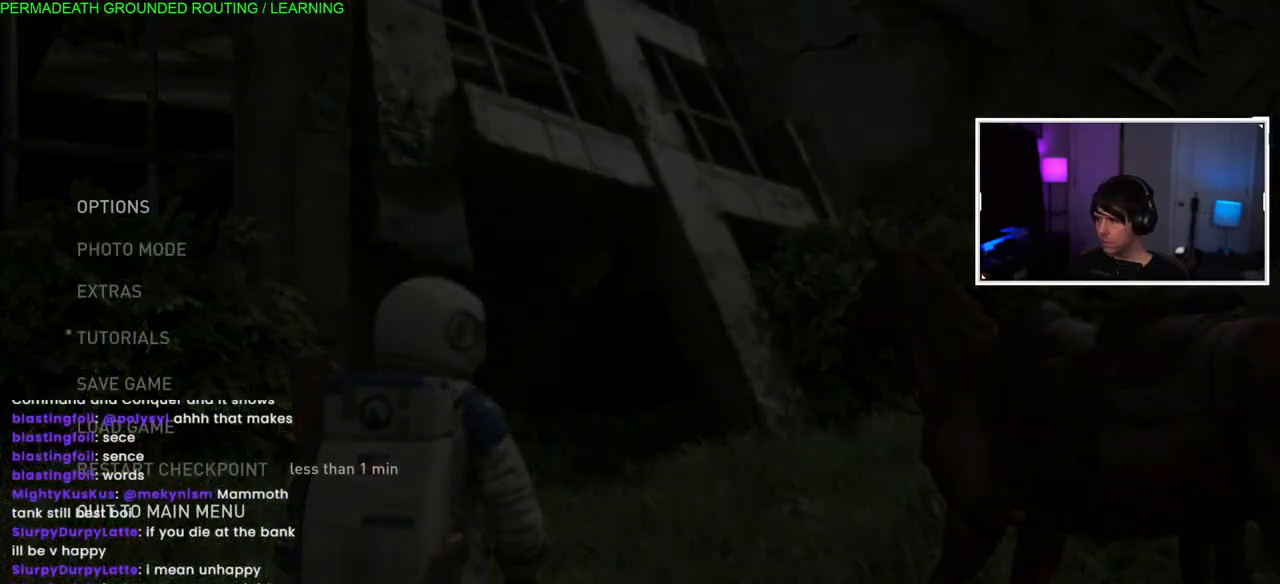
{"buttons": [], "left_stick": "center", "right_stick": "center", "events": [[33, "DPAD_UP", "up"], [117, "DPAD_UP", "down"], [217, "DPAD_UP", "up"], [300, "DPAD_UP", "down"], [383, "DPAD_UP", "up"]]}
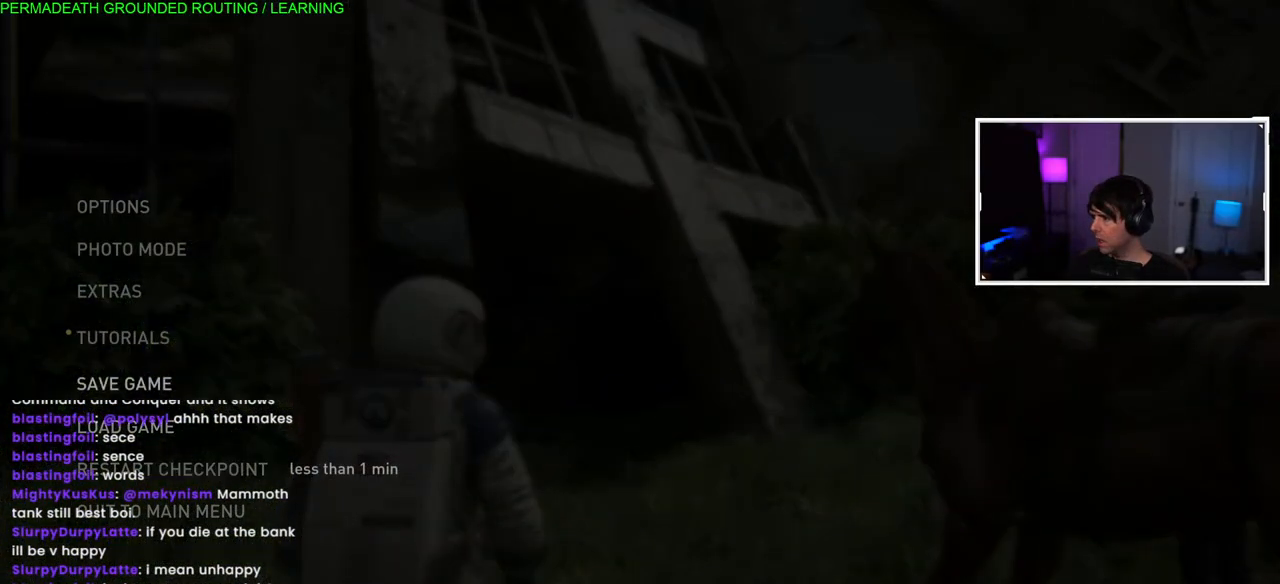
{"buttons": [], "left_stick": "center", "right_stick": "center", "events": [[83, "DPAD_DOWN", "down"], [167, "DPAD_DOWN", "up"], [417, "DPAD_UP", "down"], [483, "DPAD_UP", "up"]]}
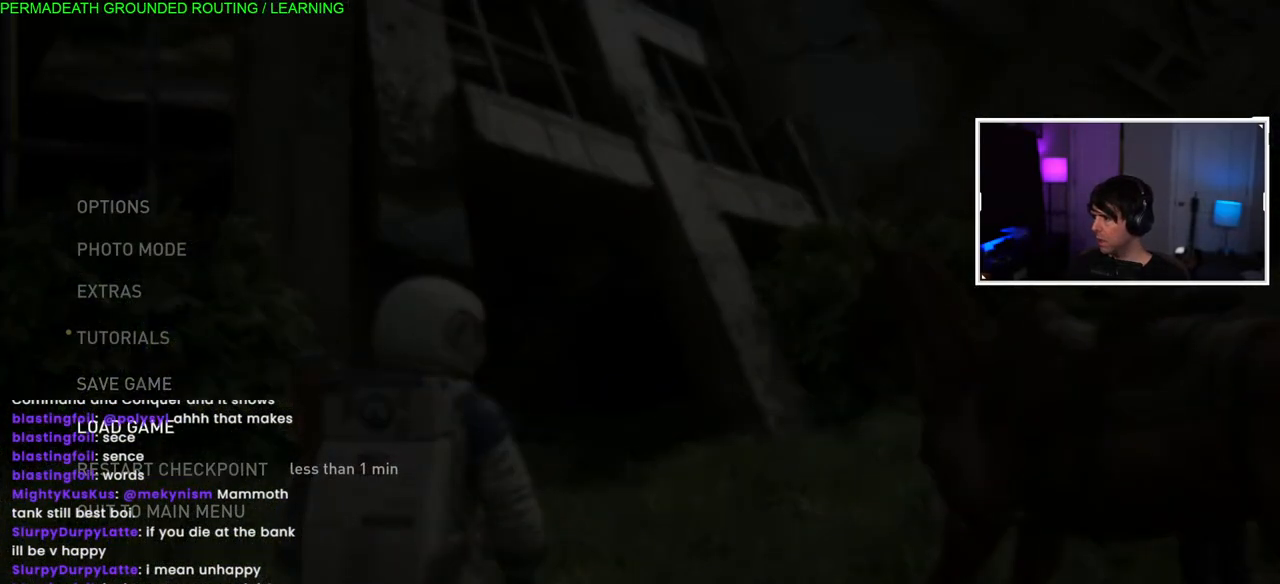
{"buttons": [], "left_stick": "center", "right_stick": "center", "events": [[167, "CROSS", "down"], [367, "CROSS", "up"]]}
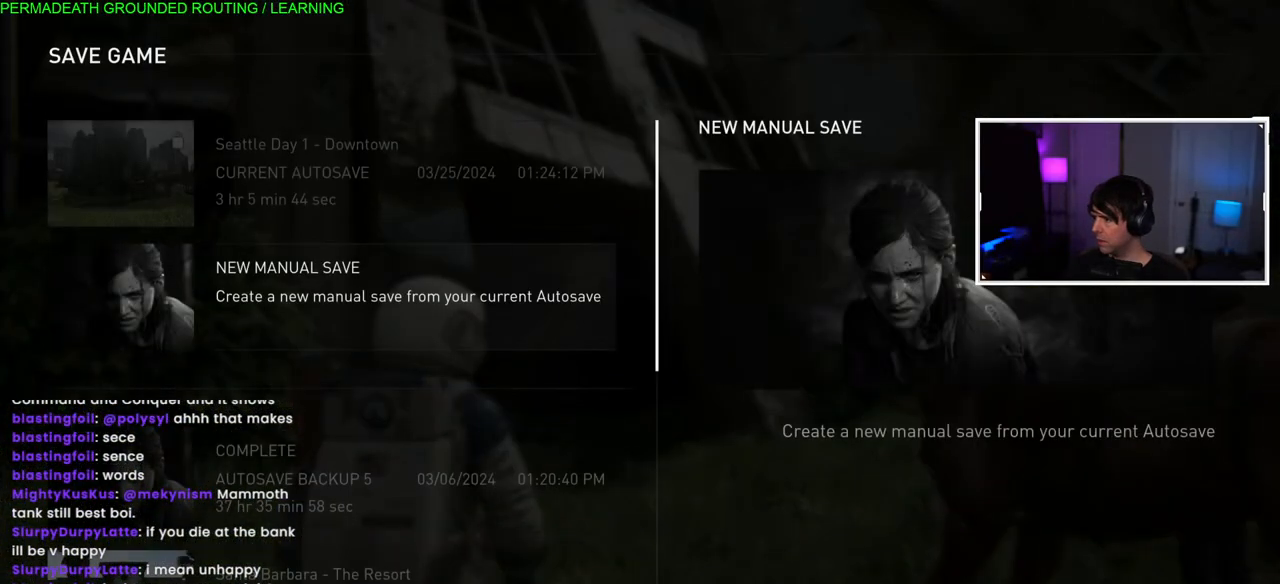
{"buttons": ["DPAD_DOWN"], "left_stick": "center", "right_stick": "center", "events": [[433, "DPAD_DOWN", "down"]]}